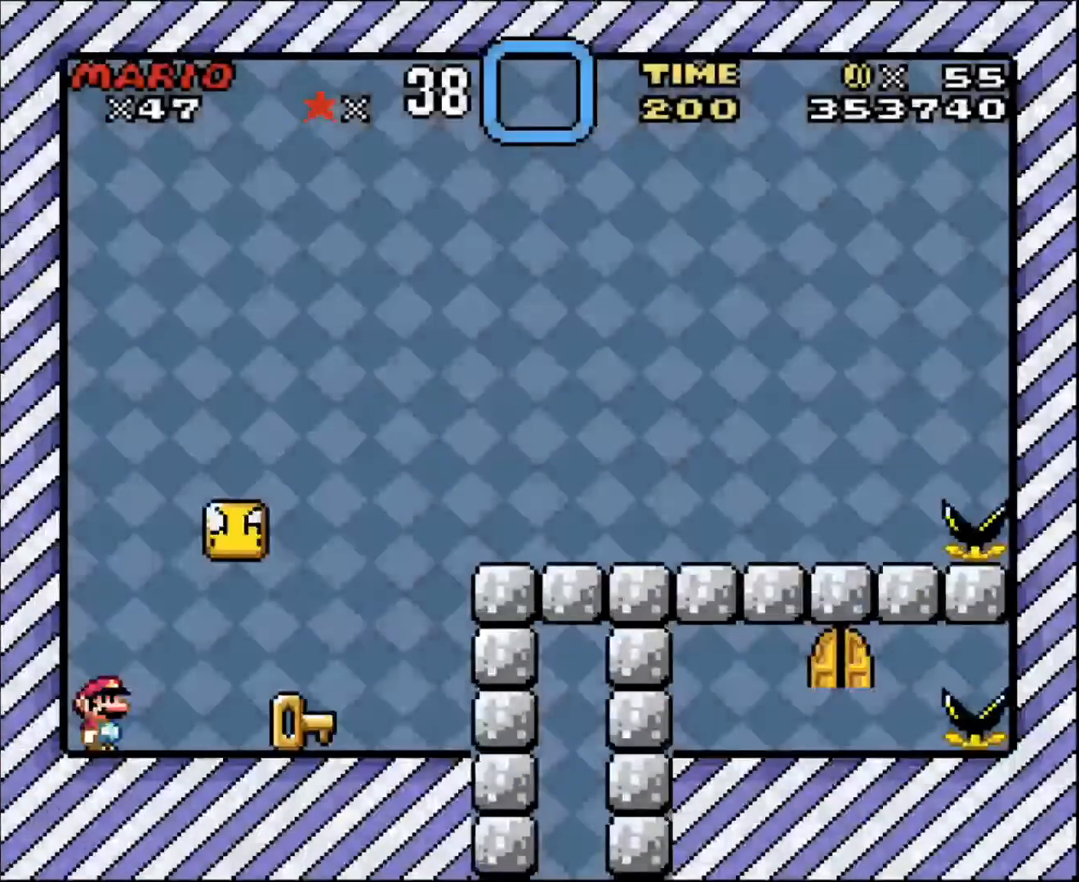
Gameplay with a controller; each line is a JSON object with the inputs held at the frame after it. "events" lists button and stick changes between this image and that frame as [ms after this image, input, new state], when the widget could be followed in between. Not read: A B CIRCLE CROSS L3 R3 SQUARE TRIANGLE X Y.
{"buttons": ["DPAD_RIGHT"], "events": [[467, "DPAD_RIGHT", "down"]]}
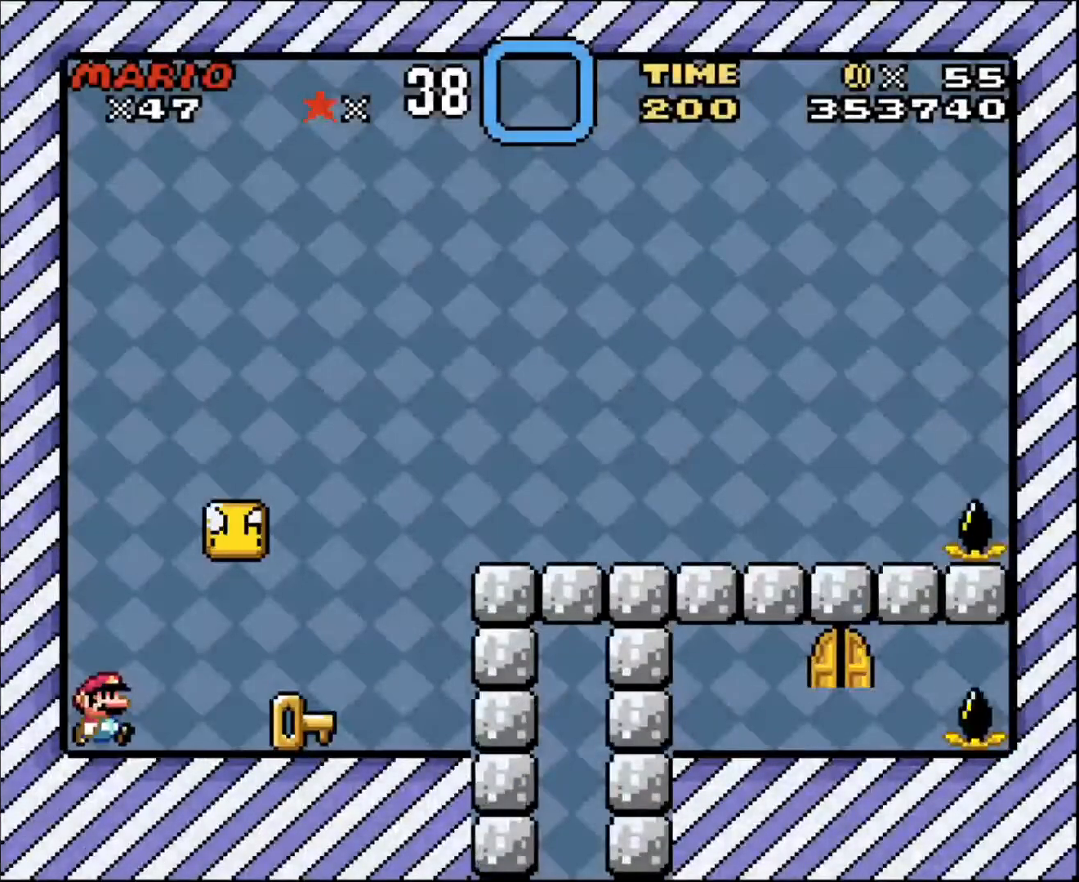
{"buttons": ["DPAD_LEFT"], "events": [[434, "DPAD_RIGHT", "up"], [468, "DPAD_LEFT", "down"]]}
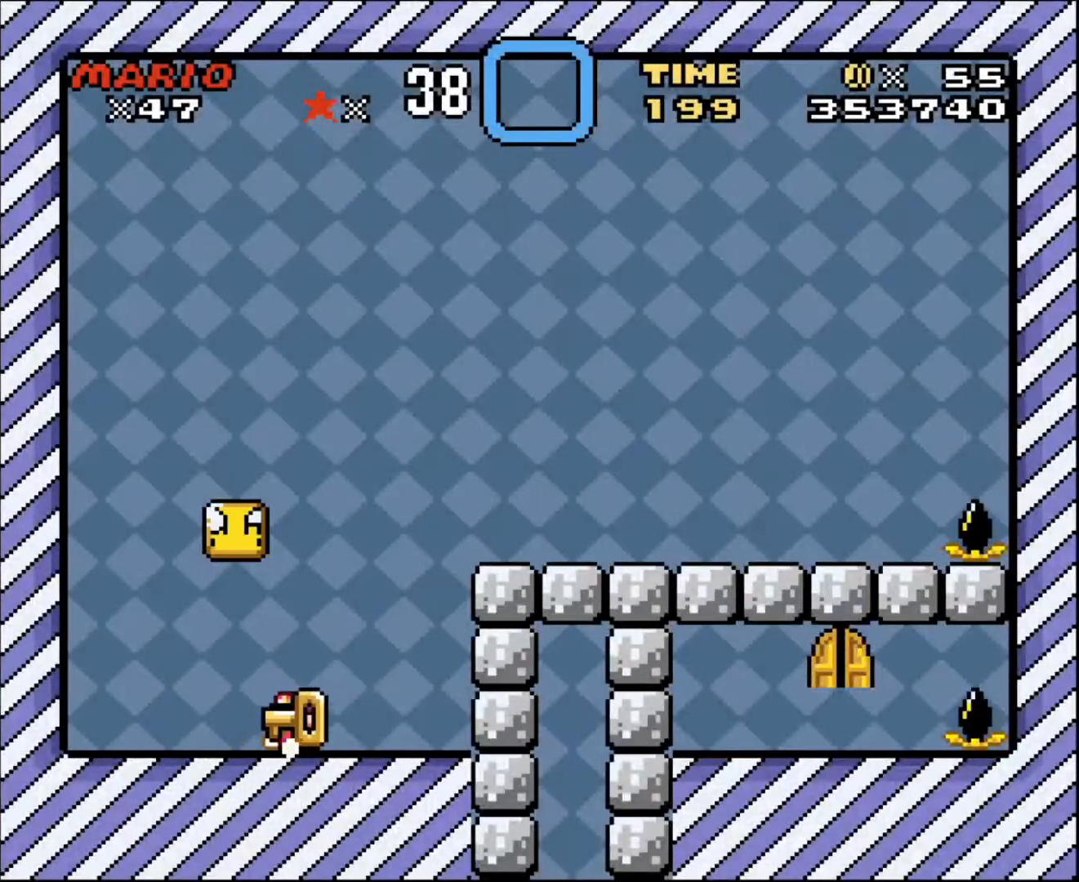
{"buttons": [], "events": [[67, "DPAD_LEFT", "up"]]}
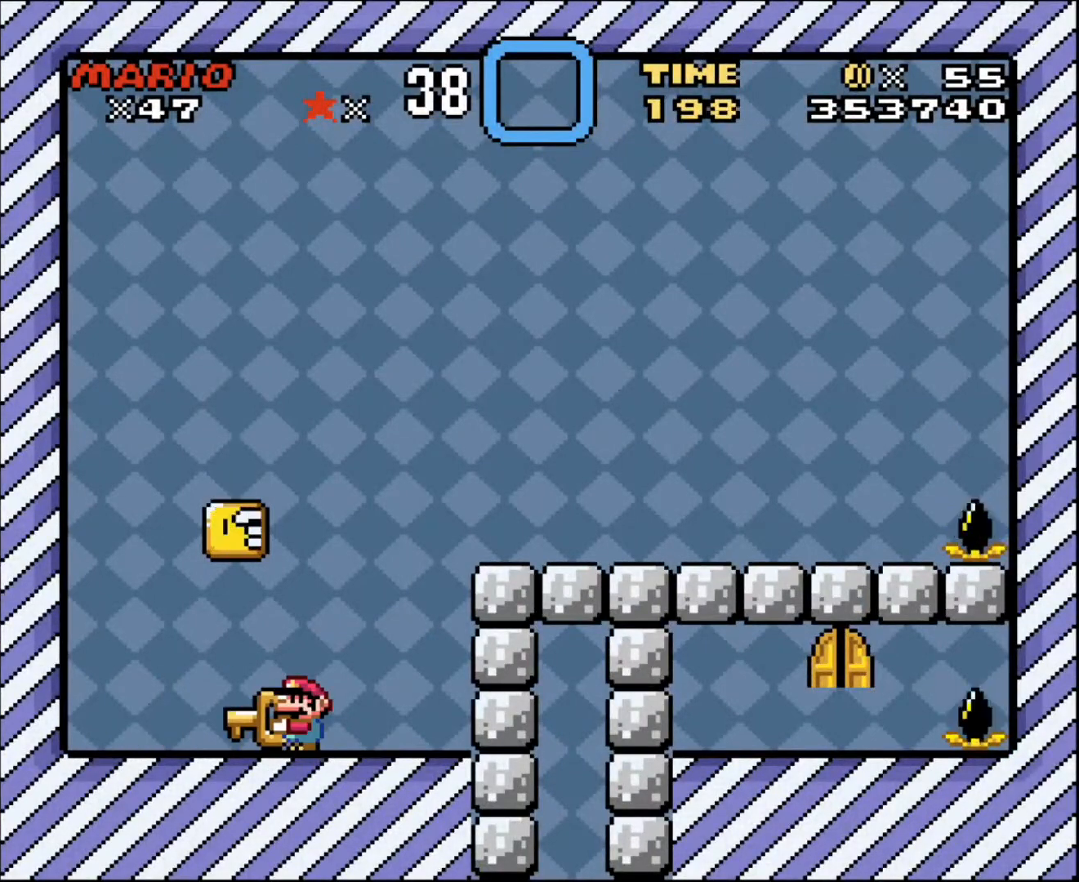
{"buttons": ["DPAD_UP"], "events": [[134, "DPAD_UP", "down"]]}
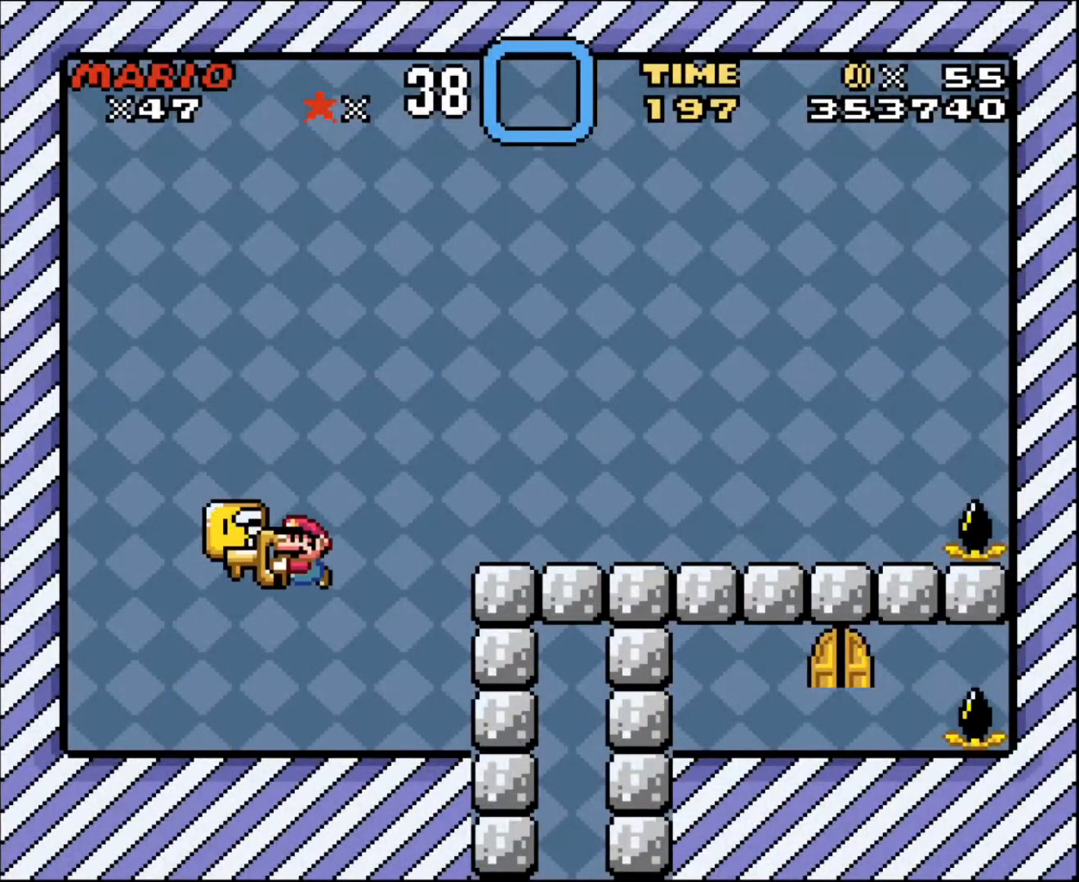
{"buttons": ["DPAD_UP"], "events": []}
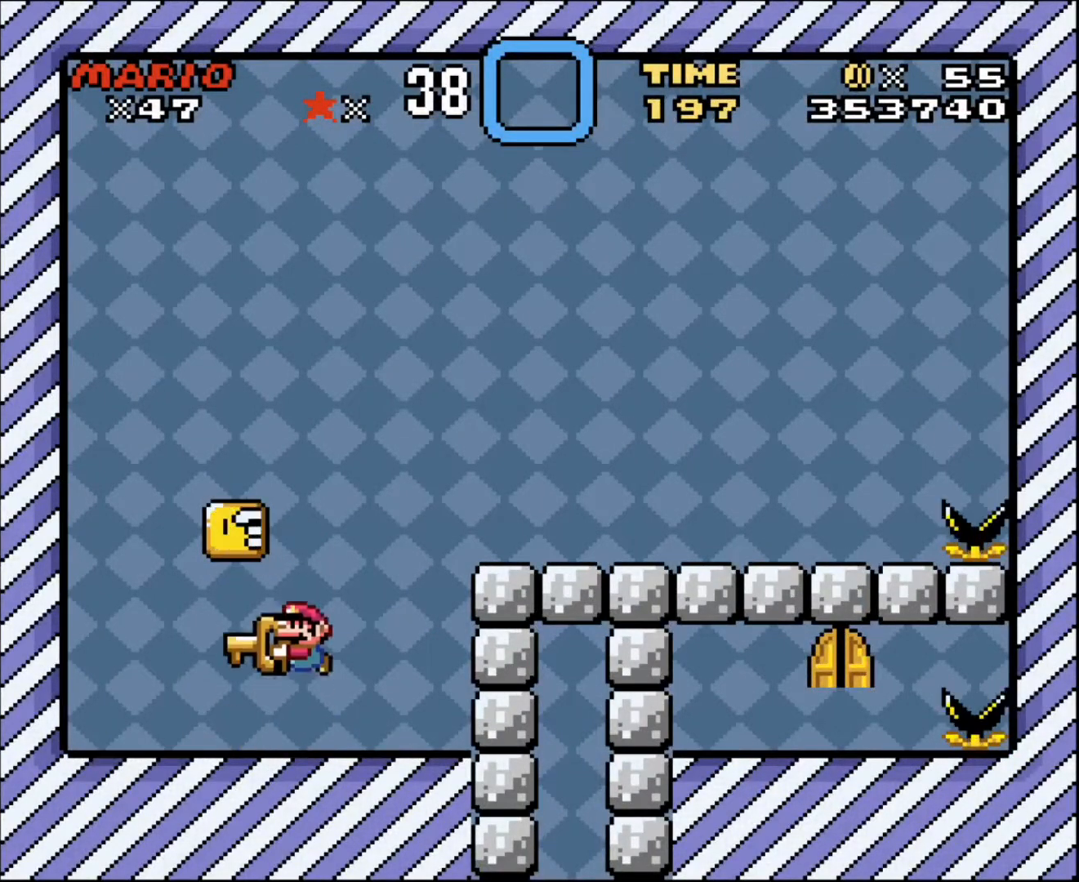
{"buttons": ["DPAD_LEFT"], "events": [[368, "DPAD_LEFT", "down"], [401, "DPAD_UP", "up"]]}
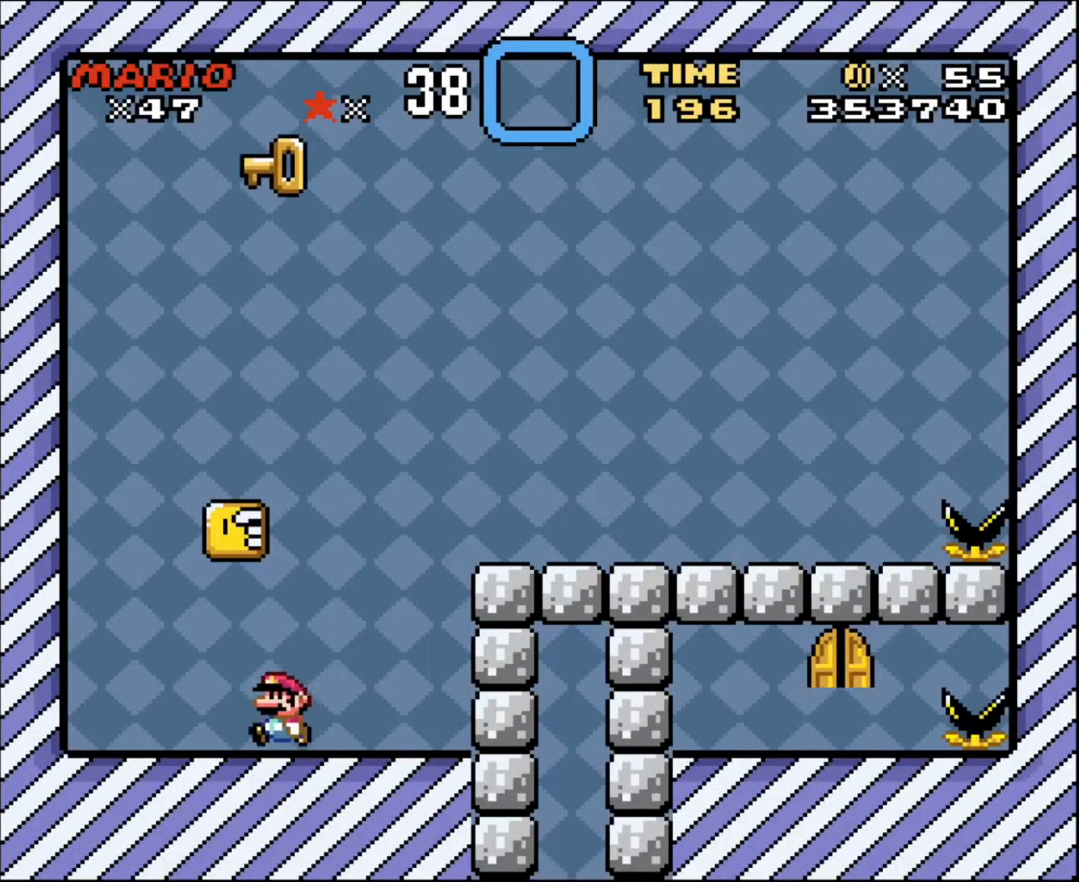
{"buttons": [], "events": [[33, "DPAD_UP", "down"], [133, "DPAD_LEFT", "up"], [133, "DPAD_RIGHT", "down"], [133, "DPAD_UP", "up"], [334, "DPAD_RIGHT", "up"]]}
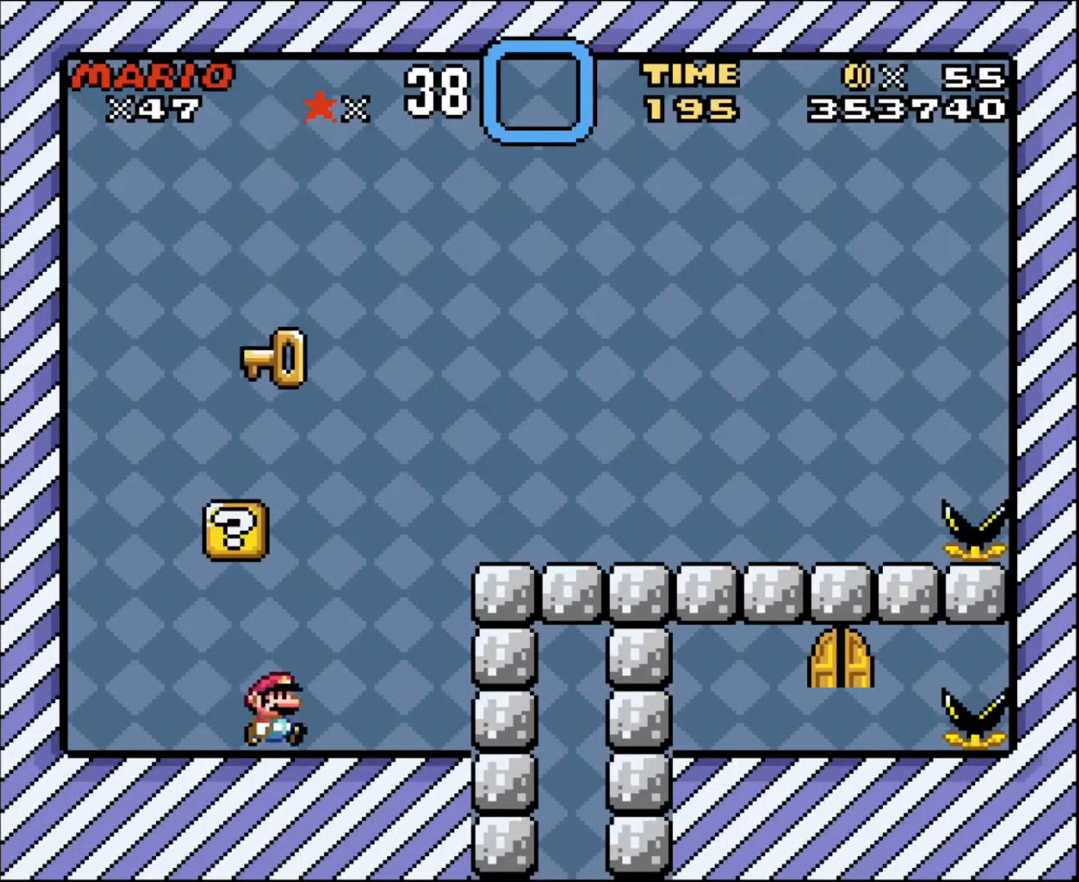
{"buttons": [], "events": [[67, "DPAD_RIGHT", "down"], [167, "DPAD_RIGHT", "up"], [401, "DPAD_RIGHT", "down"], [501, "DPAD_RIGHT", "up"]]}
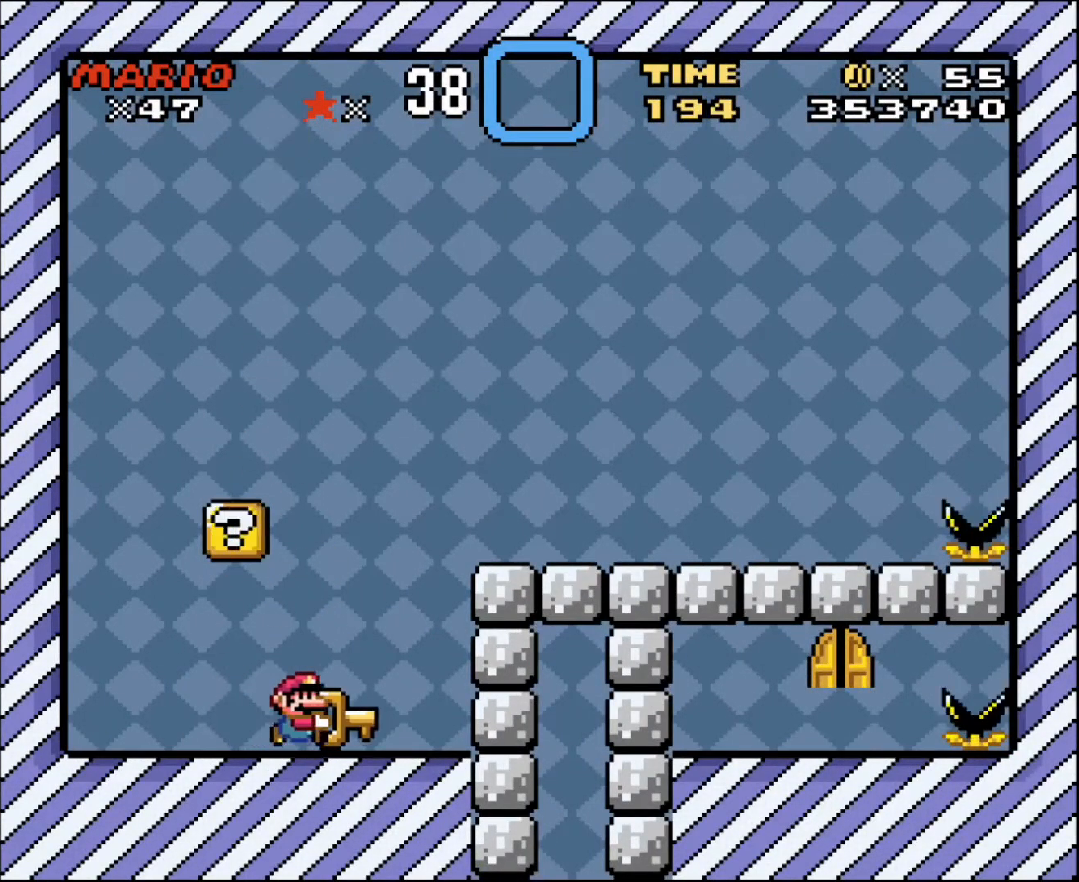
{"buttons": [], "events": []}
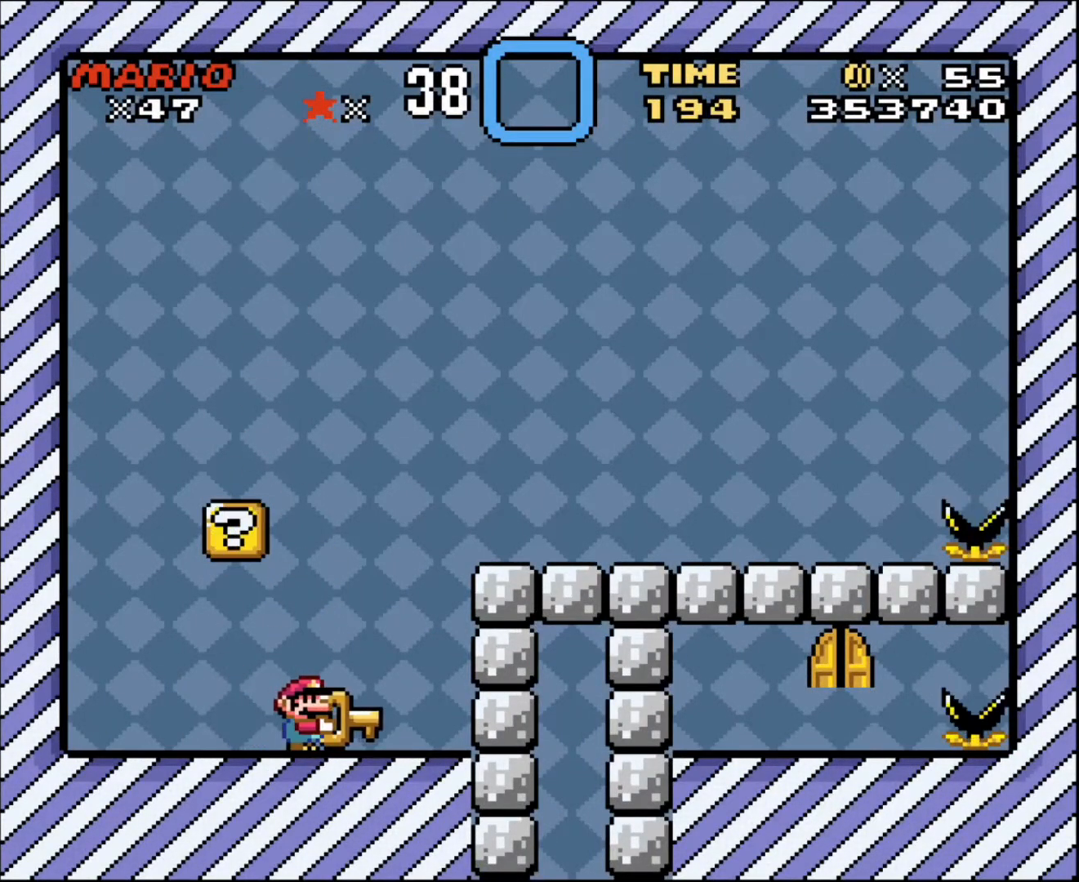
{"buttons": ["DPAD_LEFT"], "events": [[501, "DPAD_LEFT", "down"]]}
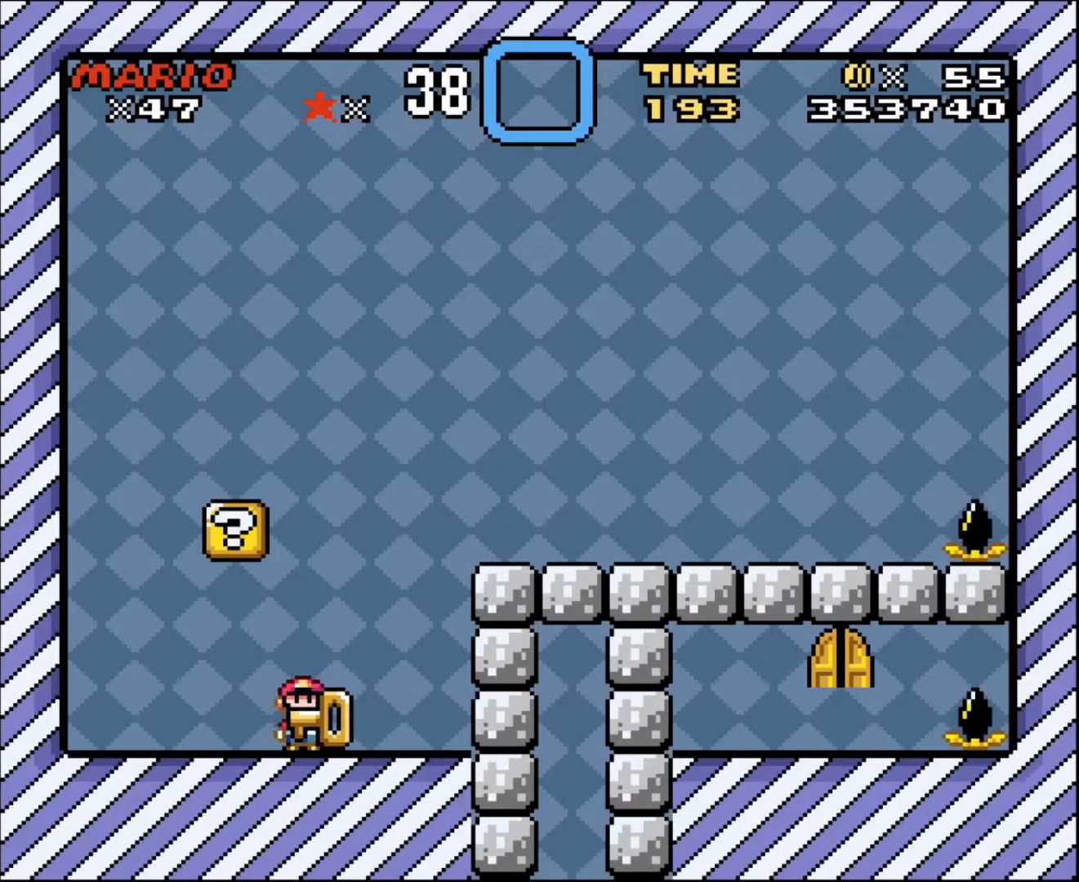
{"buttons": ["DPAD_UP"], "events": [[67, "DPAD_LEFT", "up"], [500, "DPAD_UP", "down"]]}
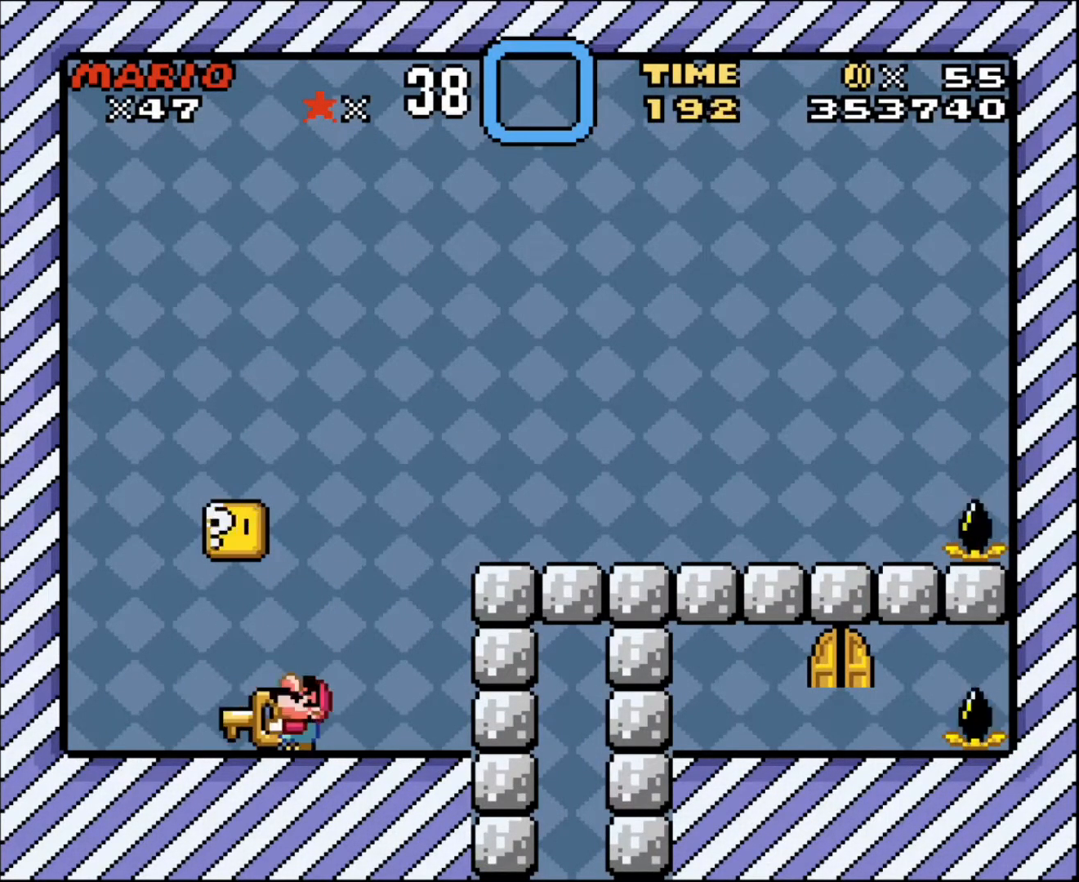
{"buttons": ["DPAD_UP"], "events": []}
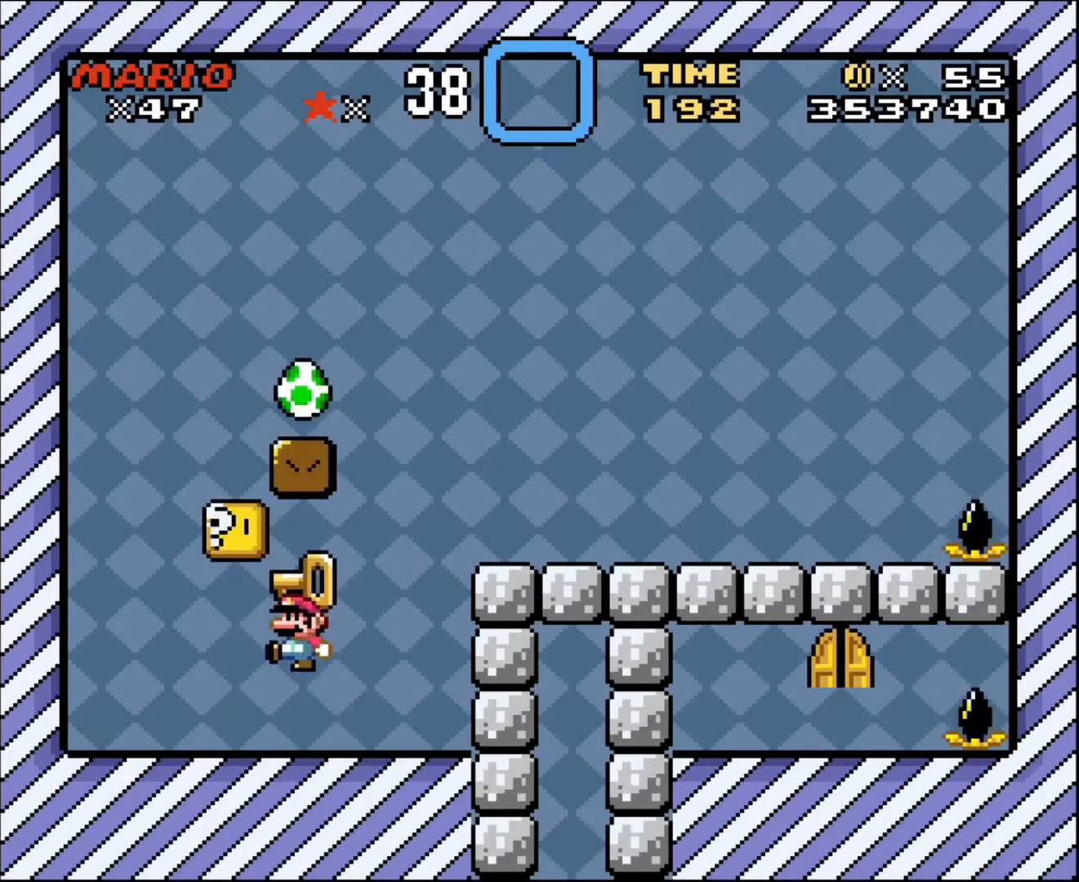
{"buttons": ["DPAD_RIGHT"], "events": [[67, "DPAD_LEFT", "down"], [267, "DPAD_LEFT", "up"], [300, "DPAD_RIGHT", "down"], [300, "DPAD_UP", "up"], [367, "DPAD_UP", "down"], [500, "DPAD_UP", "up"]]}
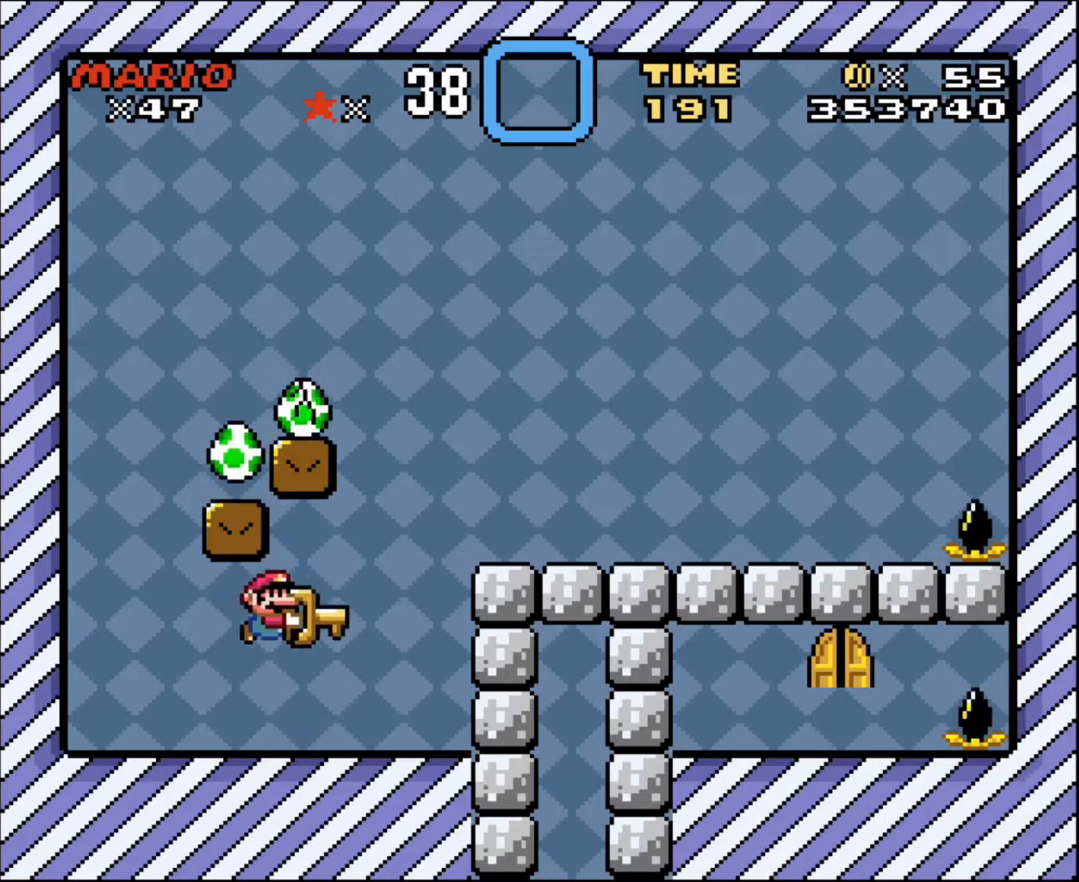
{"buttons": ["DPAD_RIGHT"], "events": [[234, "DPAD_UP", "down"], [267, "DPAD_UP", "up"]]}
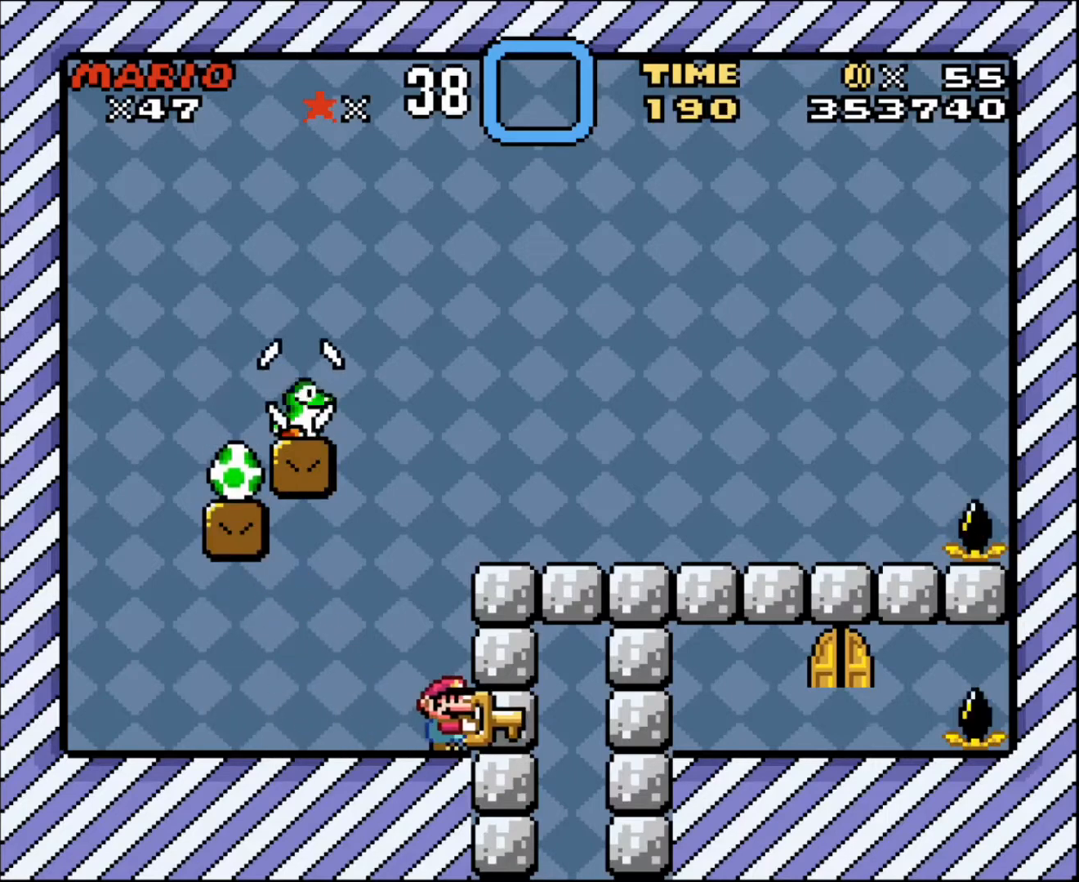
{"buttons": [], "events": [[67, "DPAD_RIGHT", "up"], [100, "DPAD_RIGHT", "down"], [300, "DPAD_RIGHT", "up"]]}
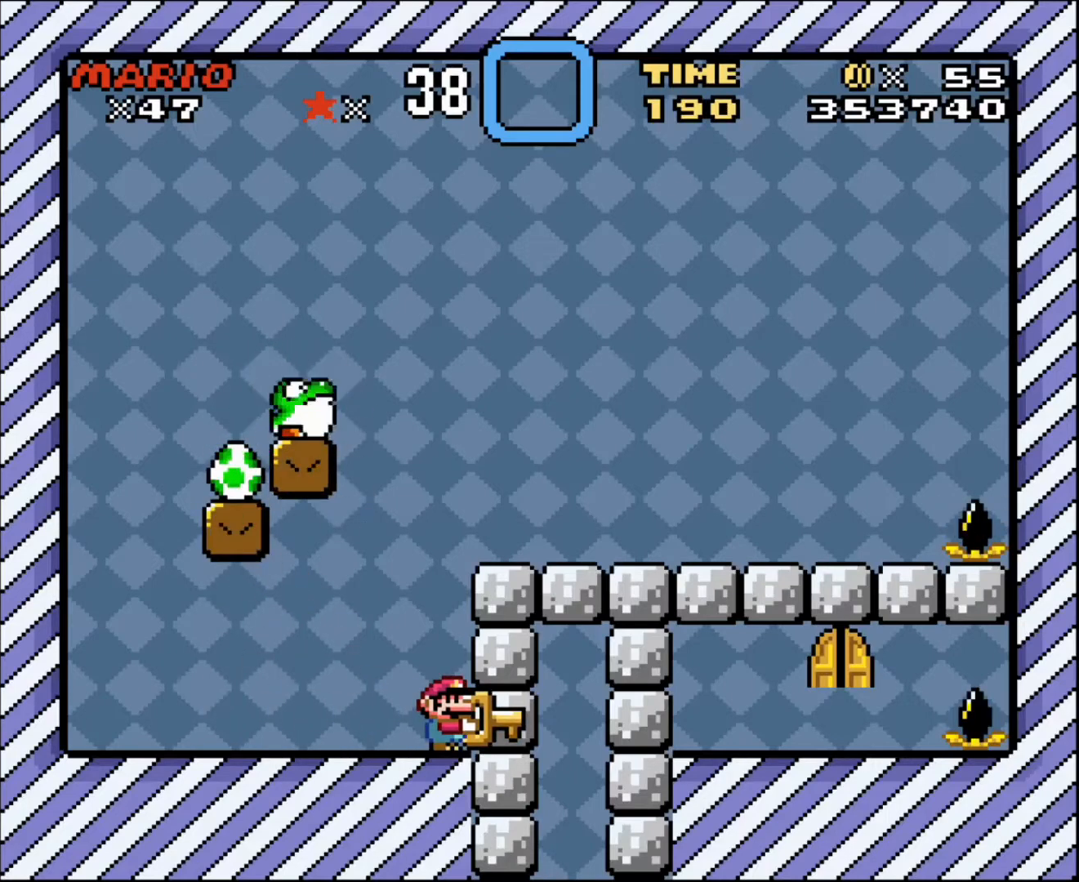
{"buttons": [], "events": []}
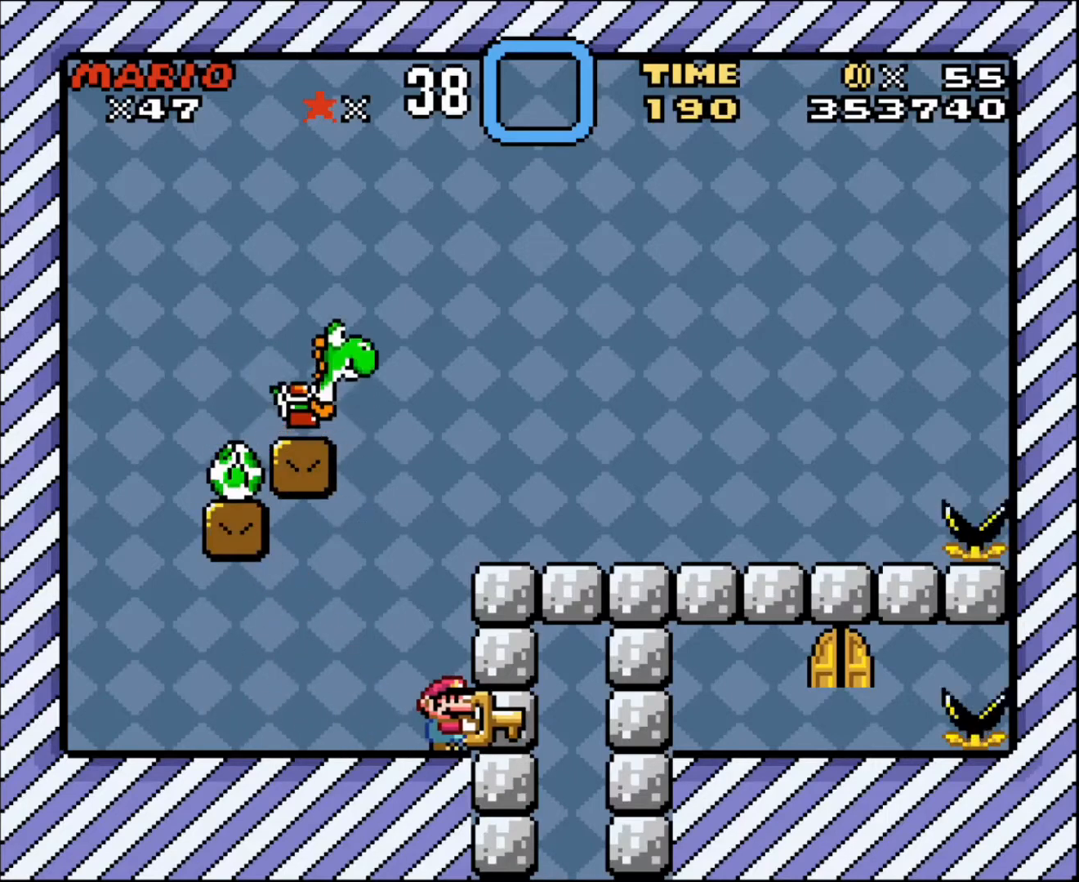
{"buttons": [], "events": []}
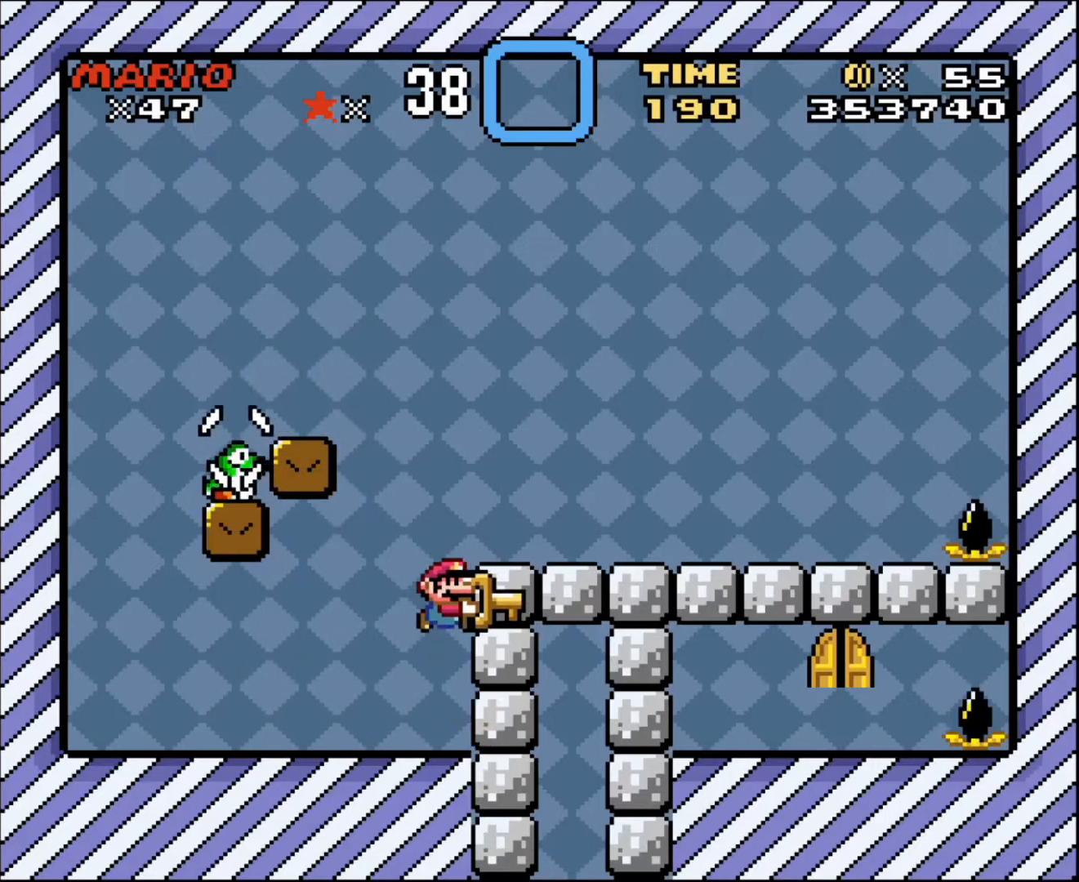
{"buttons": ["DPAD_RIGHT"], "events": [[167, "DPAD_RIGHT", "down"]]}
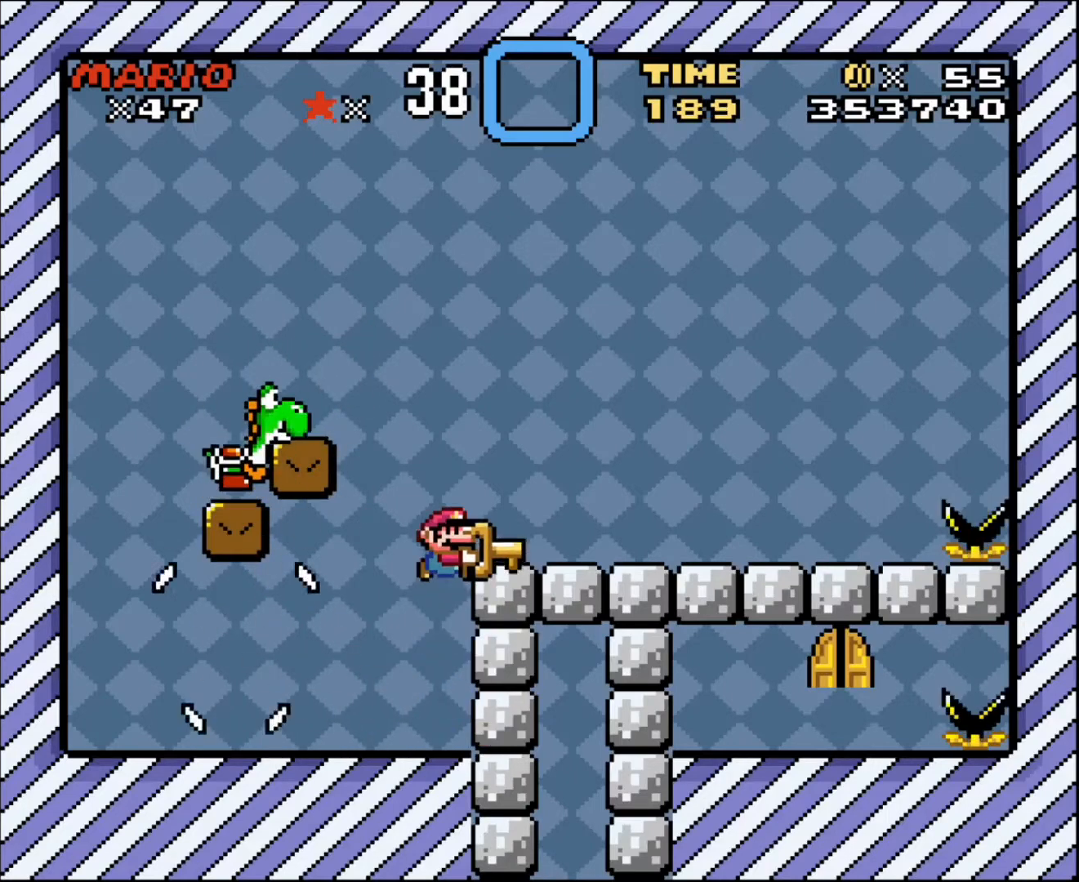
{"buttons": ["DPAD_RIGHT"], "events": []}
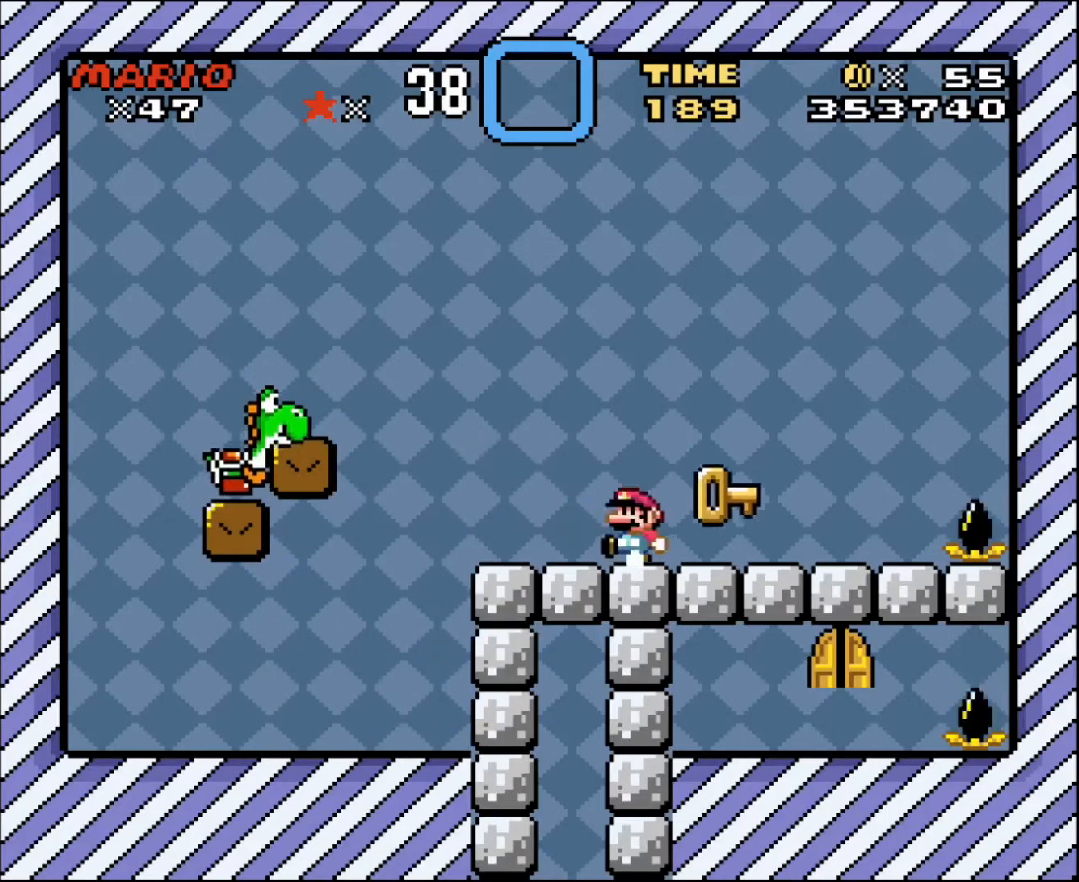
{"buttons": ["DPAD_LEFT"], "events": [[34, "DPAD_LEFT", "down"], [34, "DPAD_RIGHT", "up"]]}
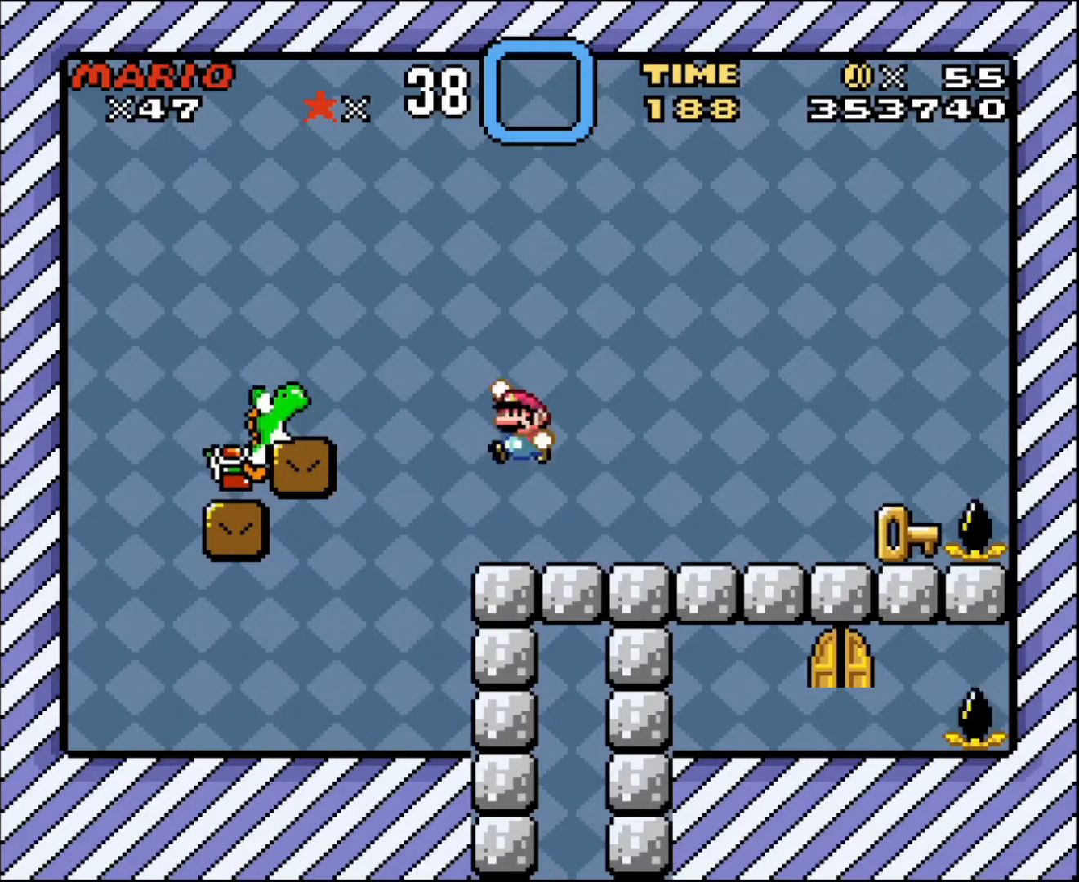
{"buttons": ["DPAD_RIGHT"], "events": [[267, "DPAD_LEFT", "up"], [367, "DPAD_RIGHT", "down"]]}
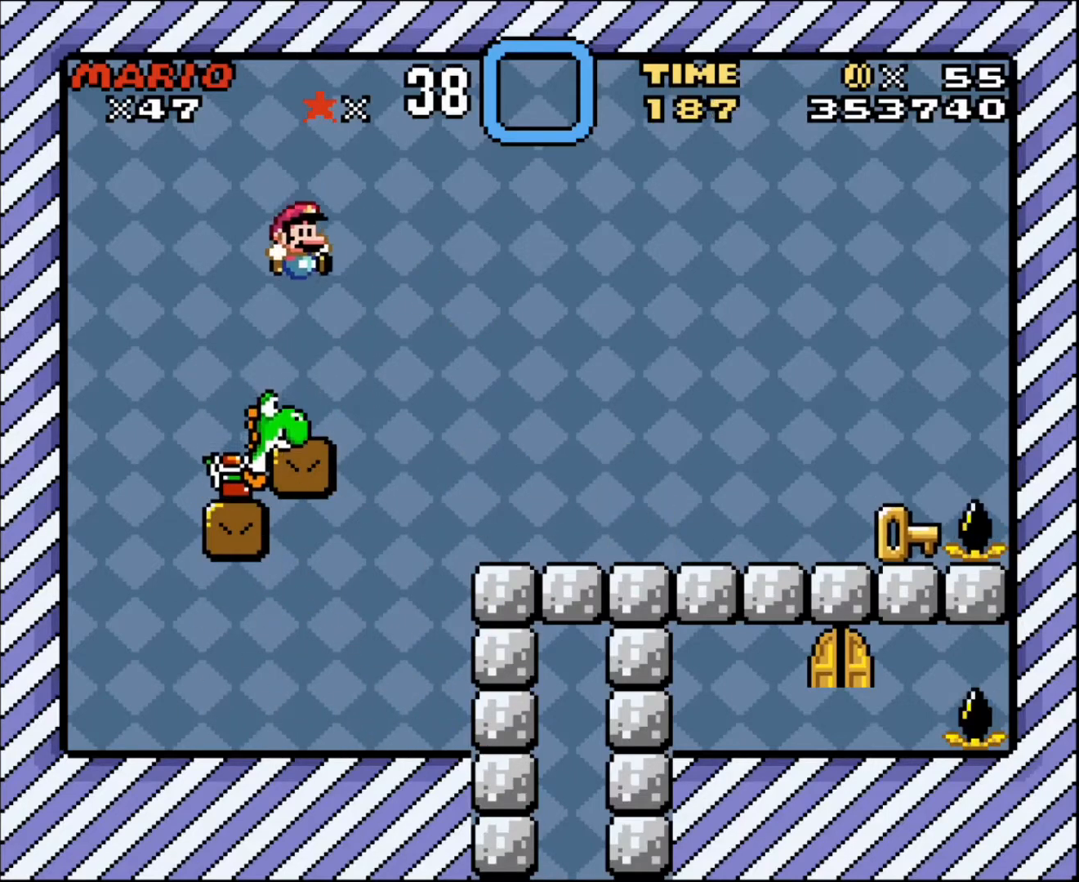
{"buttons": ["DPAD_LEFT"], "events": [[368, "DPAD_RIGHT", "up"], [368, "DPAD_UP", "down"], [434, "DPAD_LEFT", "down"], [434, "DPAD_UP", "up"]]}
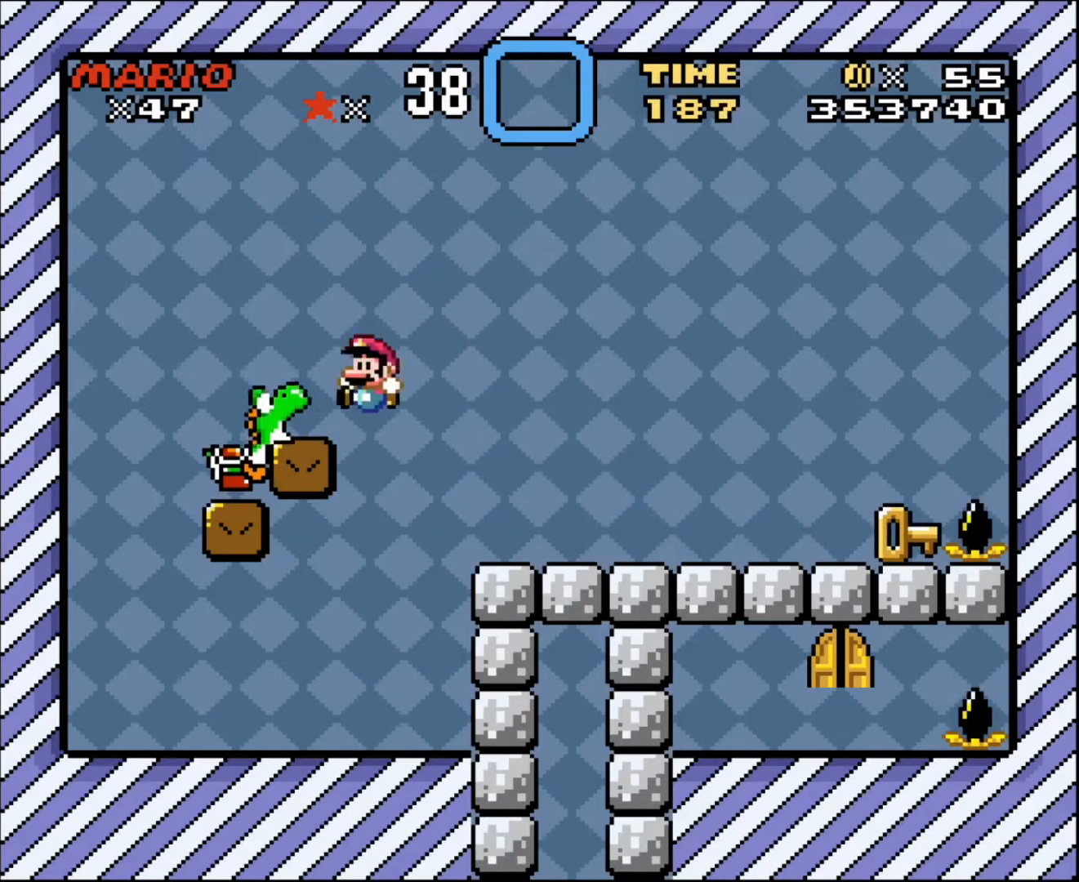
{"buttons": [], "events": [[133, "DPAD_LEFT", "up"], [367, "DPAD_RIGHT", "down"], [500, "DPAD_RIGHT", "up"]]}
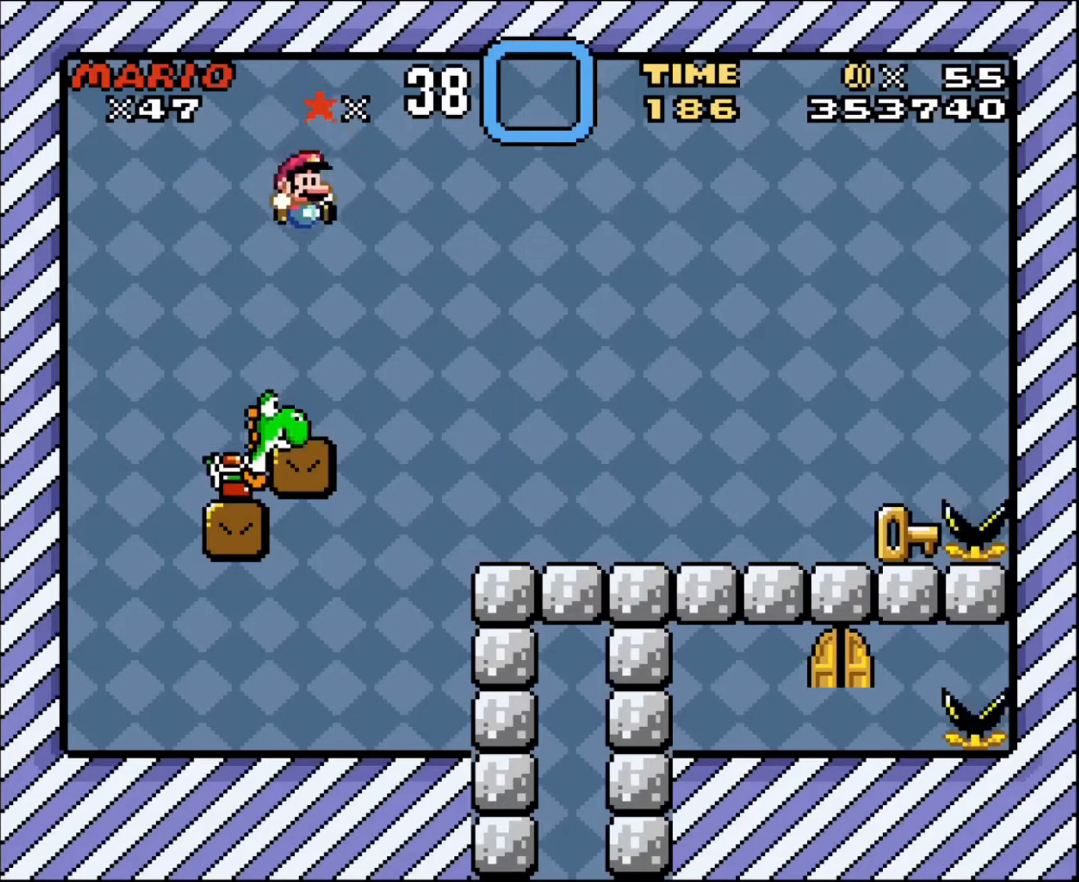
{"buttons": ["DPAD_LEFT"], "events": [[167, "DPAD_RIGHT", "down"], [501, "DPAD_LEFT", "down"], [501, "DPAD_RIGHT", "up"]]}
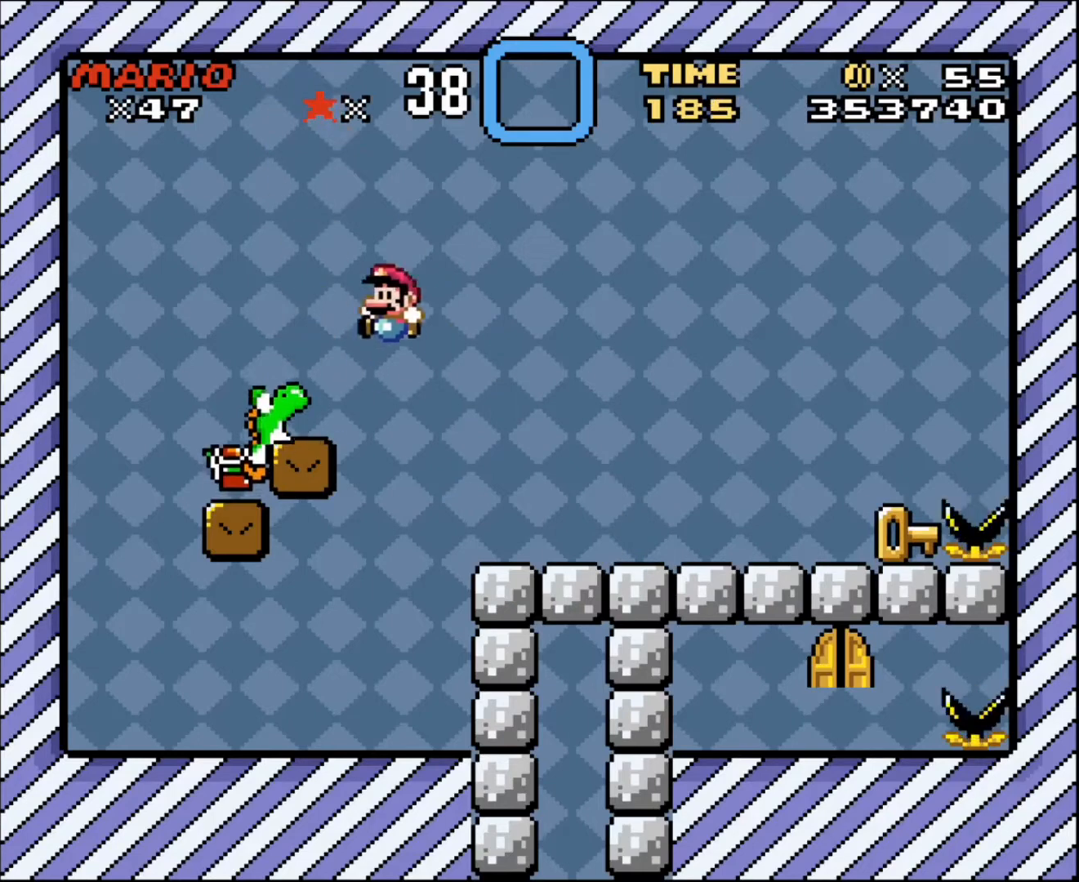
{"buttons": [], "events": [[234, "DPAD_LEFT", "up"]]}
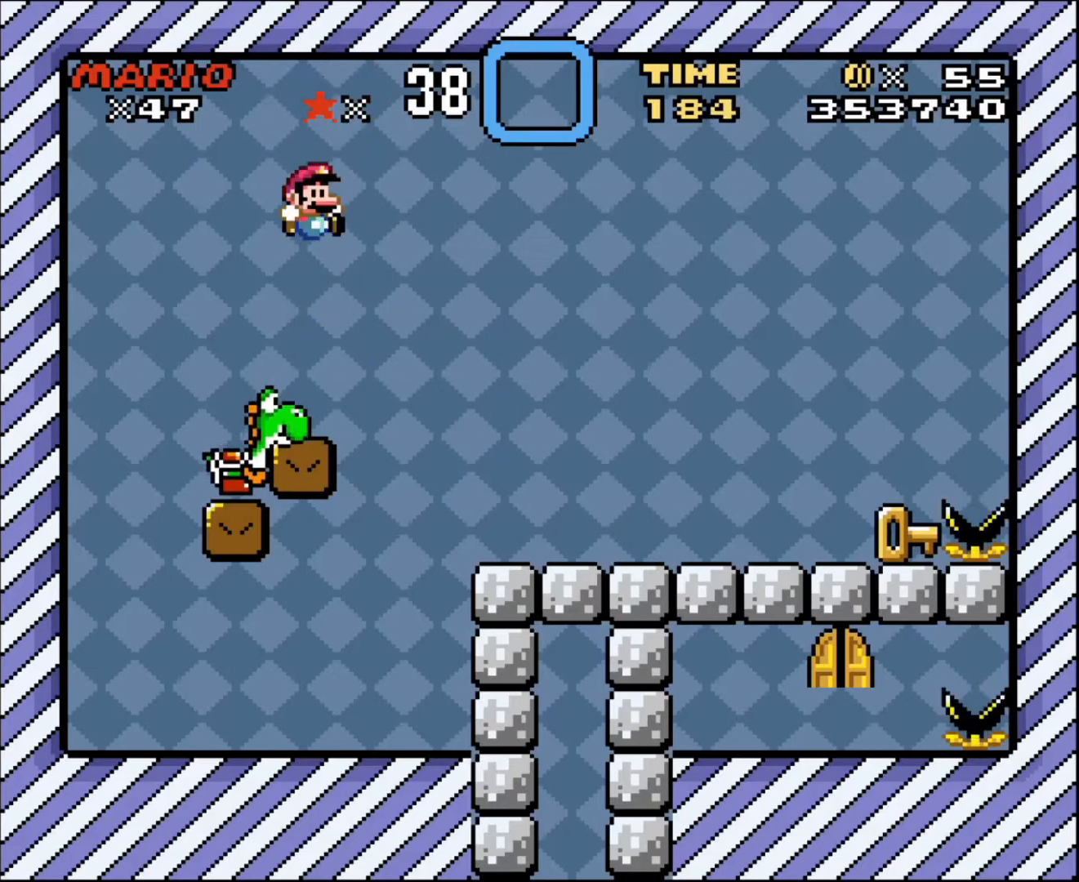
{"buttons": ["DPAD_LEFT"], "events": [[34, "DPAD_RIGHT", "down"], [434, "DPAD_DOWN", "down"], [434, "DPAD_RIGHT", "up"], [468, "DPAD_DOWN", "up"], [468, "DPAD_LEFT", "down"]]}
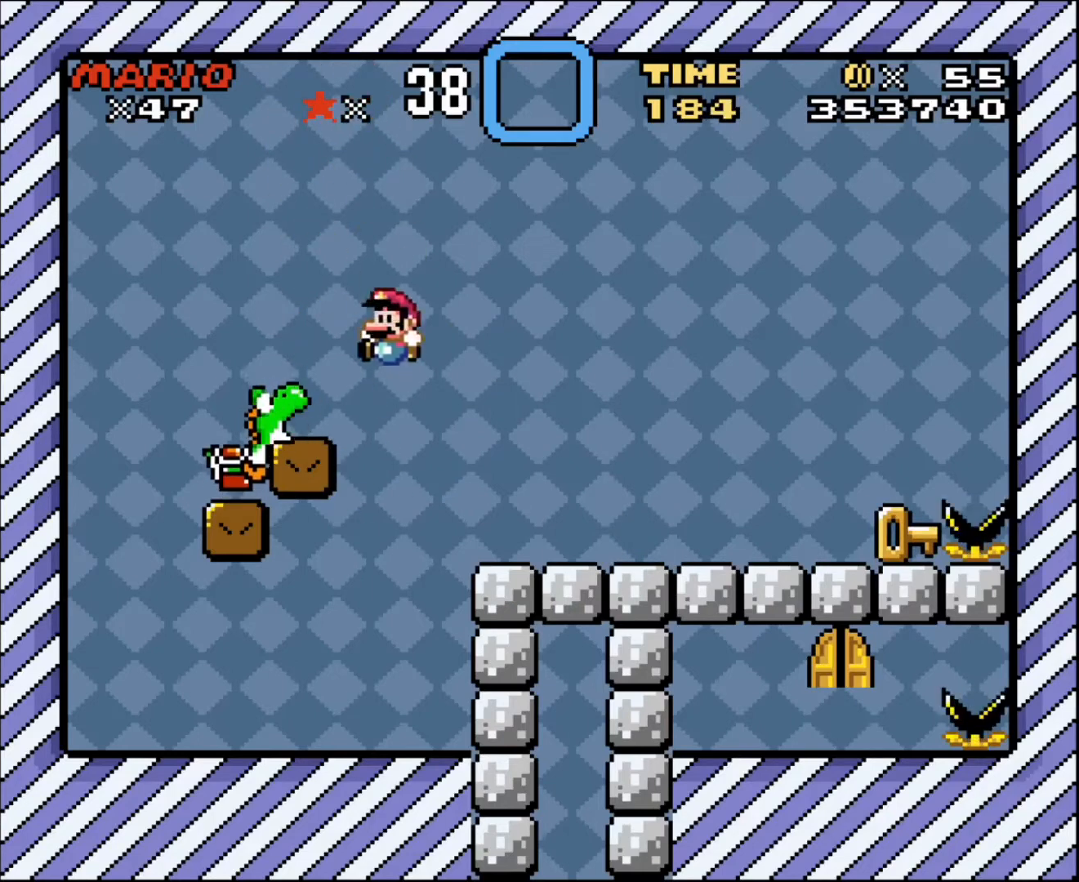
{"buttons": ["DPAD_RIGHT"], "events": [[200, "DPAD_LEFT", "up"], [467, "DPAD_RIGHT", "down"]]}
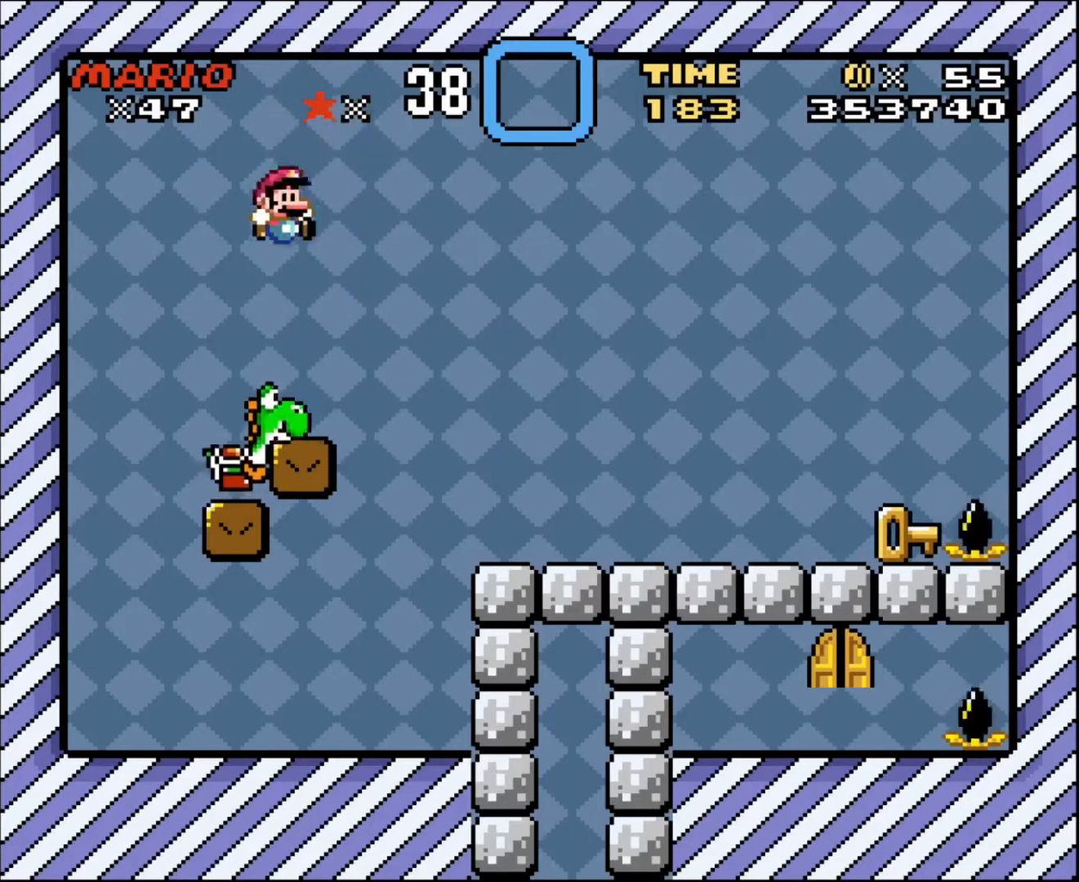
{"buttons": ["DPAD_LEFT"], "events": [[434, "DPAD_RIGHT", "up"], [434, "DPAD_UP", "down"], [468, "DPAD_LEFT", "down"], [468, "DPAD_UP", "up"]]}
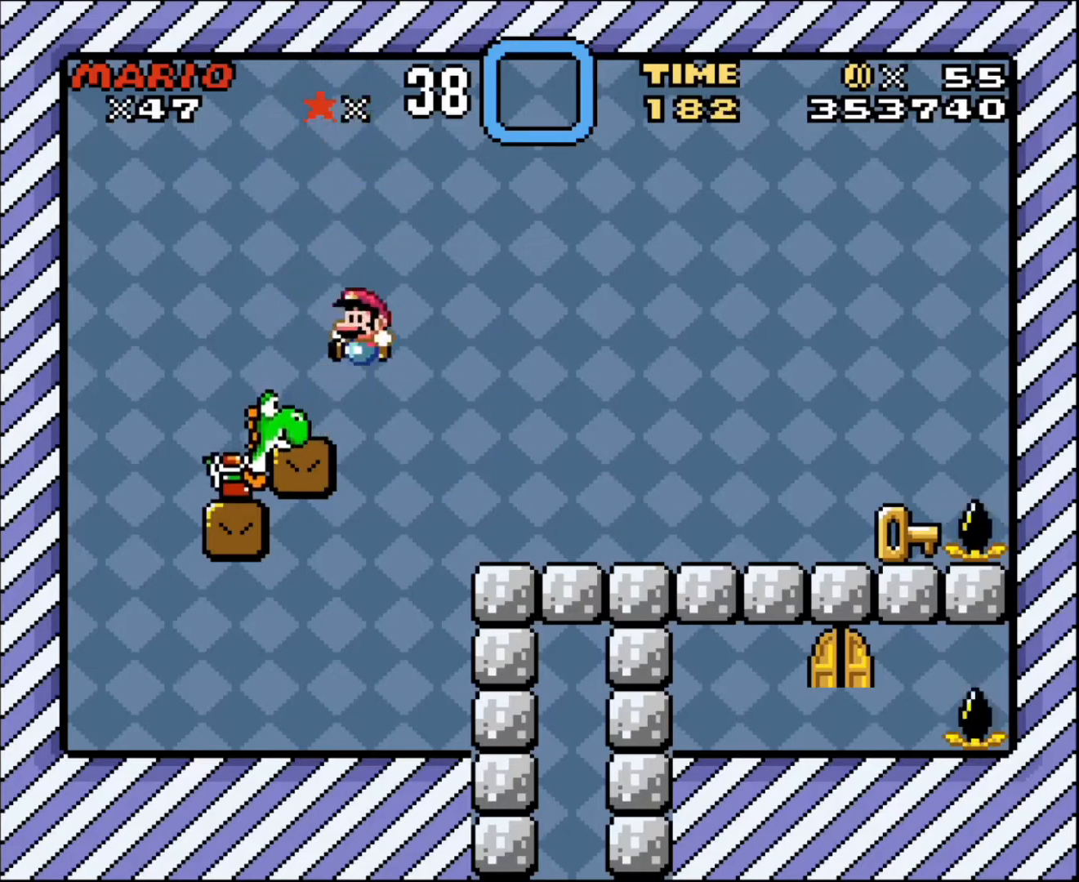
{"buttons": ["DPAD_RIGHT"], "events": [[167, "DPAD_LEFT", "up"], [434, "DPAD_RIGHT", "down"]]}
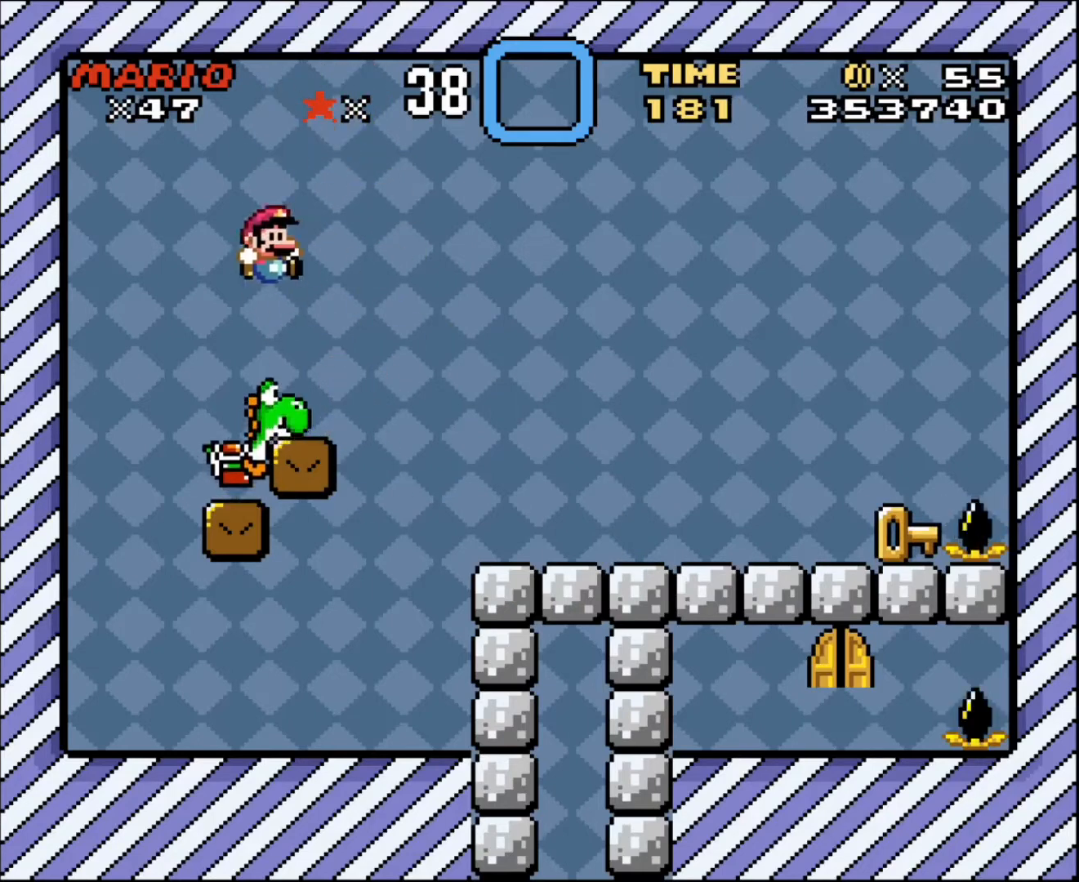
{"buttons": ["DPAD_LEFT"], "events": [[401, "DPAD_RIGHT", "up"], [401, "DPAD_UP", "down"], [434, "DPAD_LEFT", "down"], [434, "DPAD_UP", "up"]]}
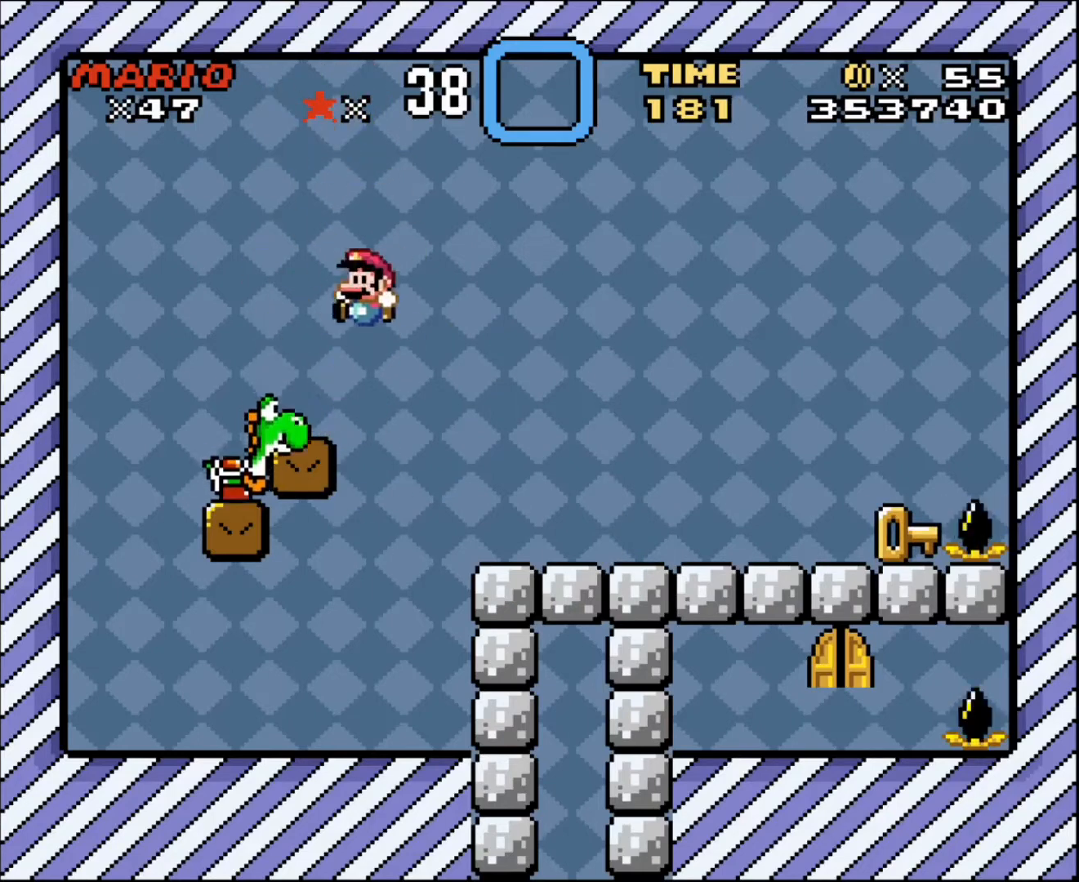
{"buttons": ["DPAD_RIGHT"], "events": [[167, "DPAD_LEFT", "up"], [467, "DPAD_RIGHT", "down"]]}